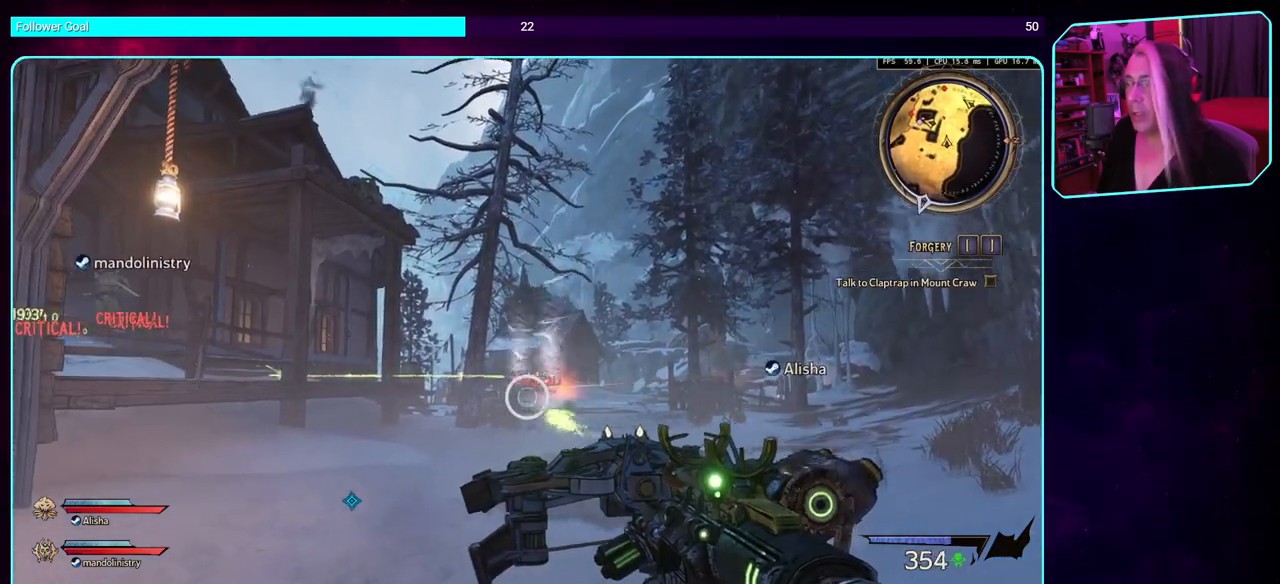
Gameplay with keyboard and mouse; each line is a JSON object with the keys and mouse buttons held at the frame after it. "events" lists presses ("down") and releases ("up") of "a", "ctrl", "d", "e", "q", "s", "shift", "space", "w", "mouse_left", "mouse_wheel", "mouse_right", "mouse_mb4" and "mouse_mb5" between this image and that frame as [ms after this image, input, new state], when the widget could be followed in between. "mouse_left", "mouse_wheel", "mouse_right", "mouse_mb4", "mouse_mb5" = the "left", "wheel", "right", "mb4", "mb5" buttons of the "mouse" list. No other keys are recorded. "wheel" means that the mouse wheel is clicked or scrolled. Mouse movement is not recorded.
{"keys": [], "mouse": ["left"], "events": []}
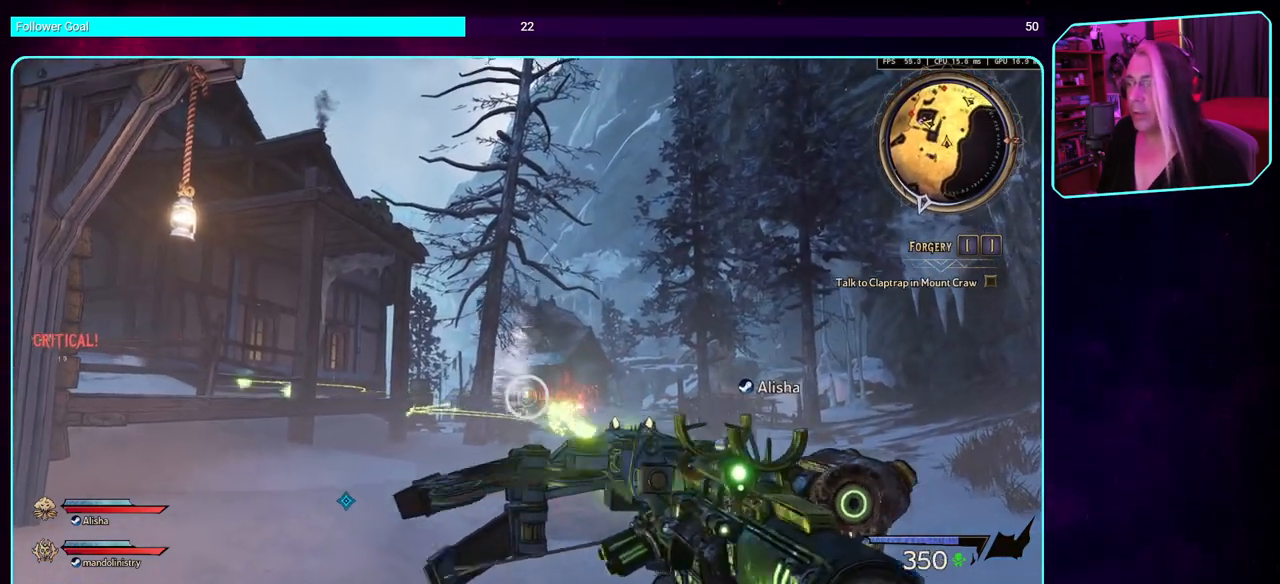
{"keys": [], "mouse": ["left"], "events": []}
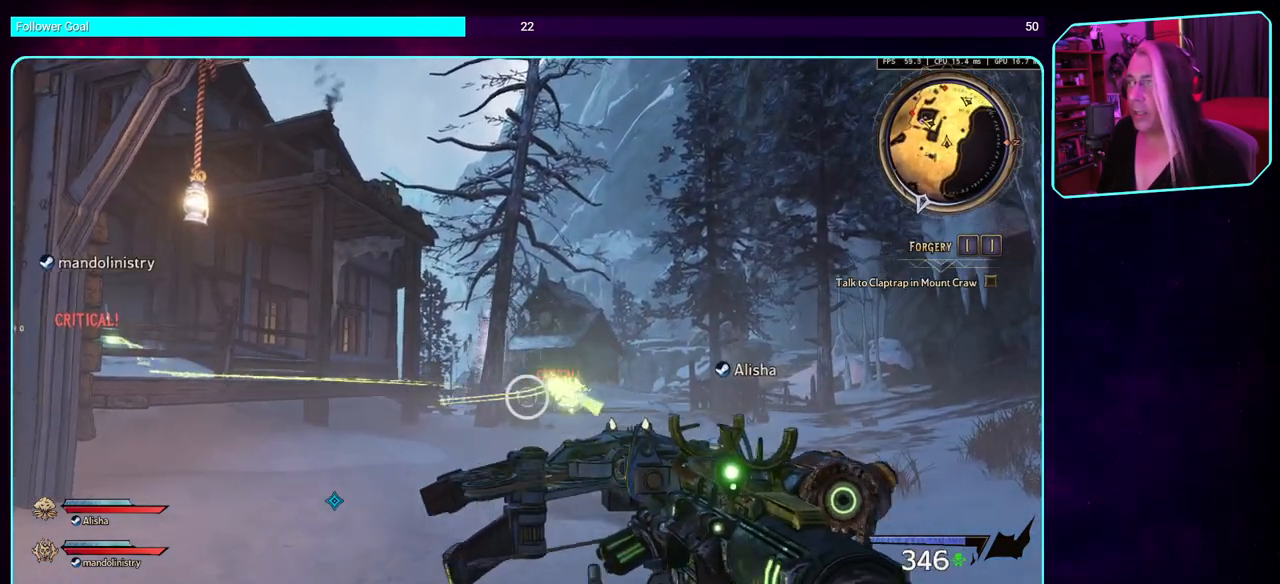
{"keys": [], "mouse": ["left"], "events": []}
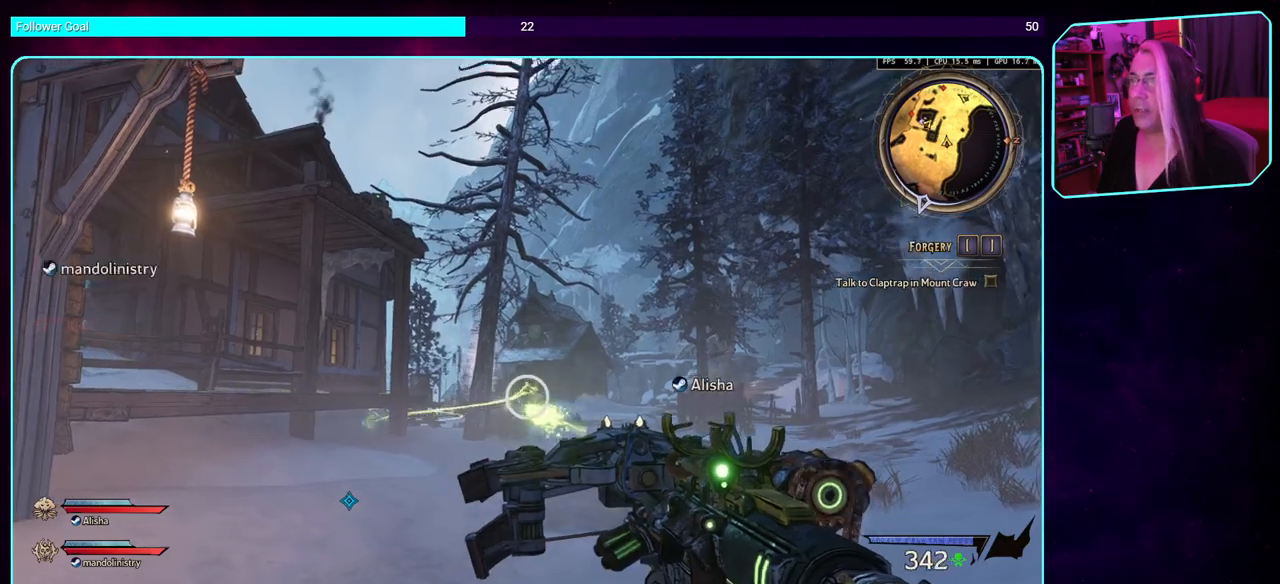
{"keys": [], "mouse": [], "events": [[267, "mouse_left", "up"]]}
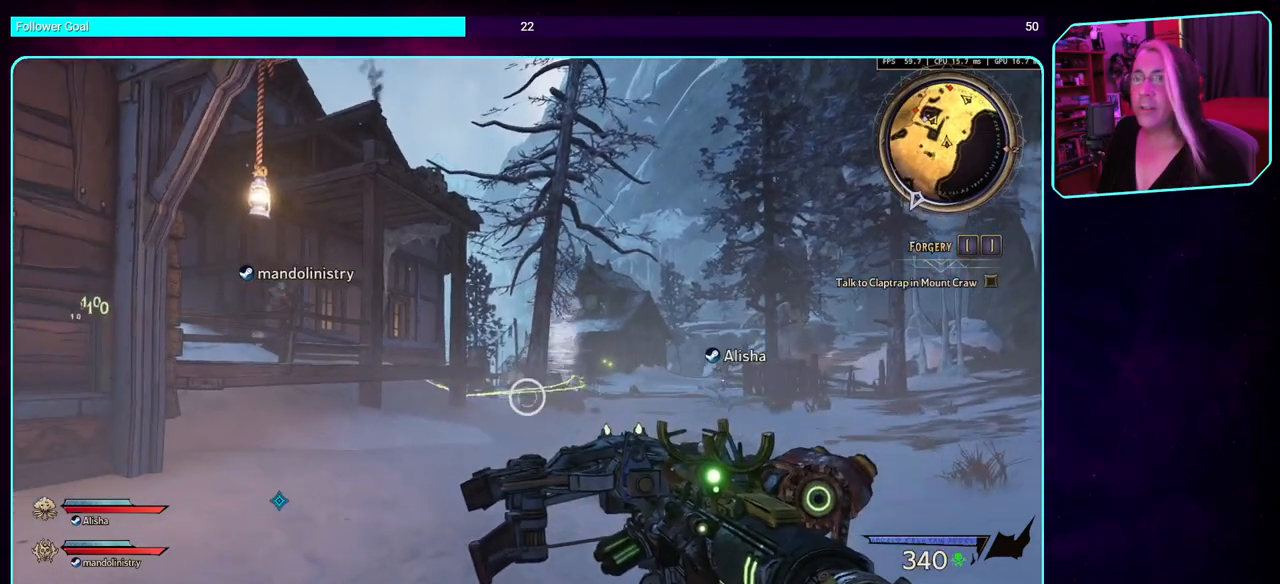
{"keys": ["d", "w"], "mouse": [], "events": [[367, "d", "down"], [500, "w", "down"]]}
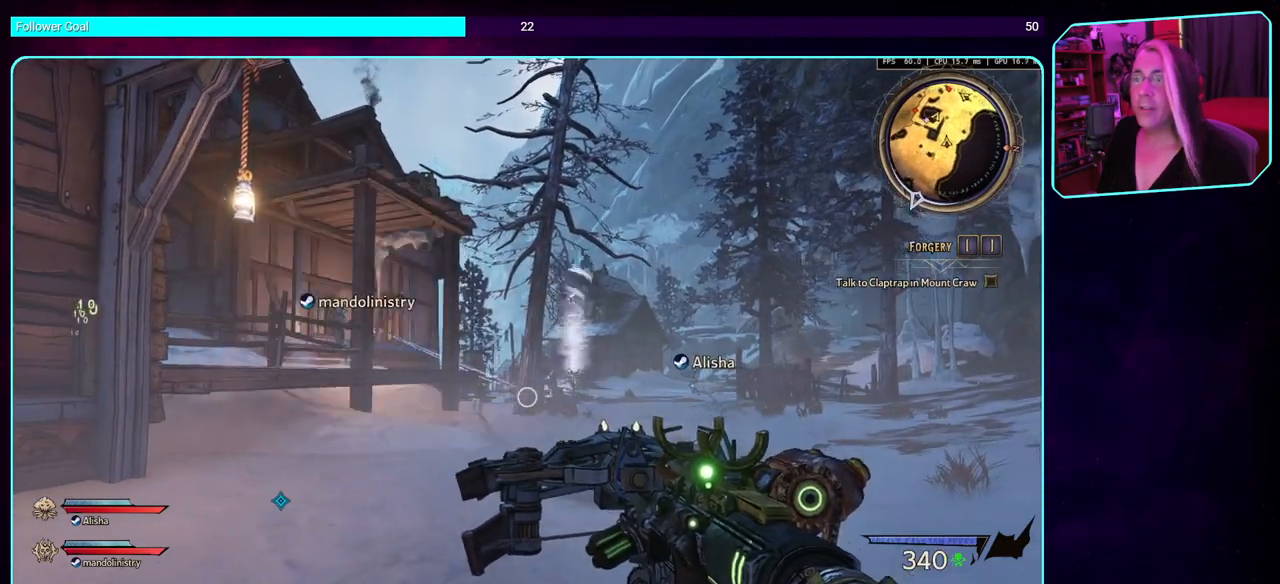
{"keys": ["d", "w"], "mouse": [], "events": []}
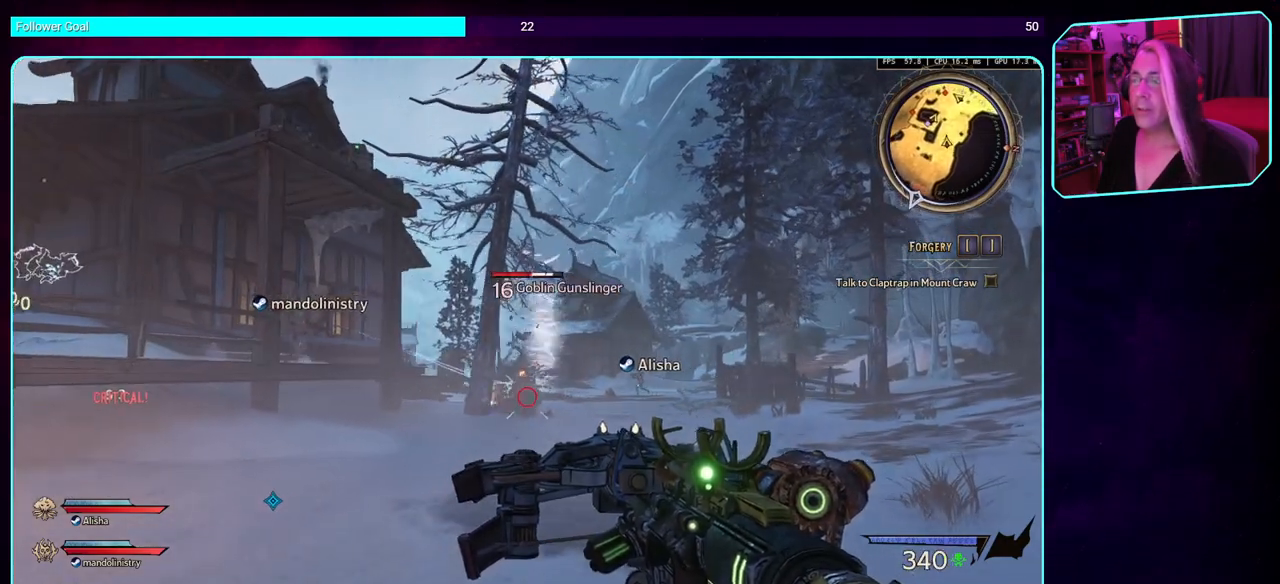
{"keys": ["d", "w"], "mouse": [], "events": []}
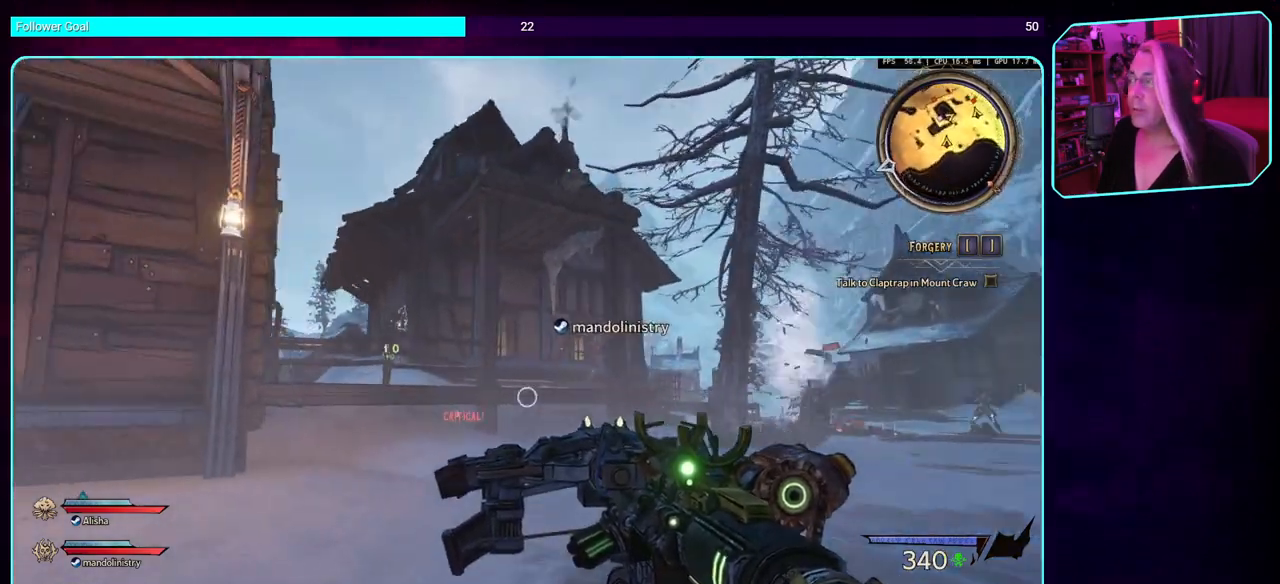
{"keys": [], "mouse": [], "events": [[183, "w", "up"], [200, "d", "up"]]}
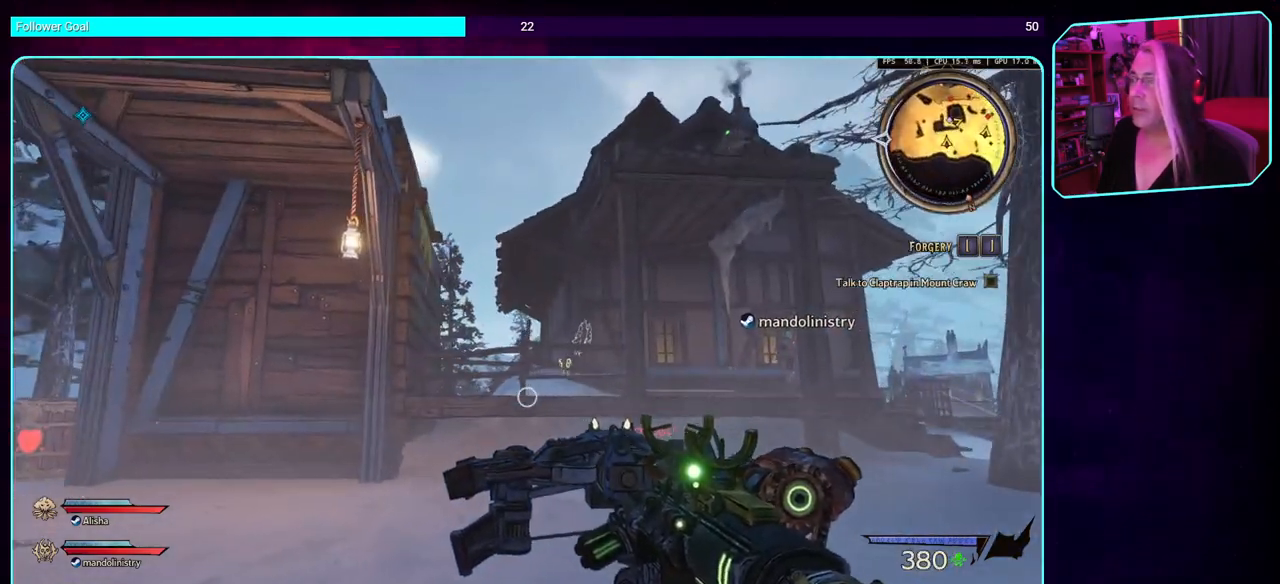
{"keys": ["d", "w"], "mouse": [], "events": [[200, "d", "down"], [300, "w", "down"]]}
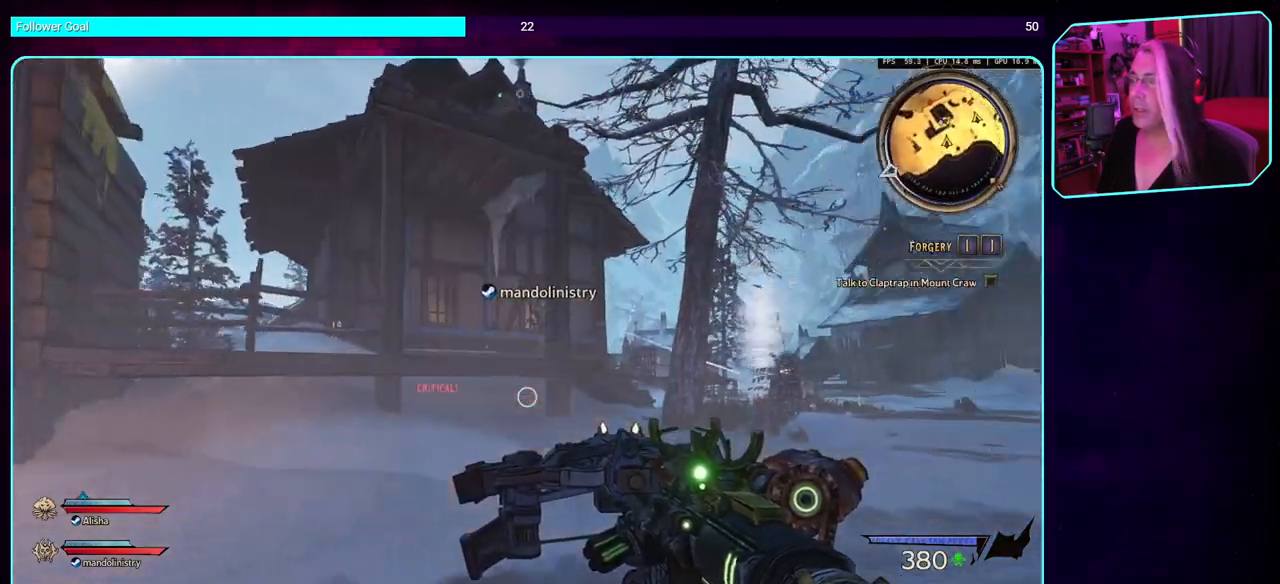
{"keys": ["d", "w"], "mouse": [], "events": []}
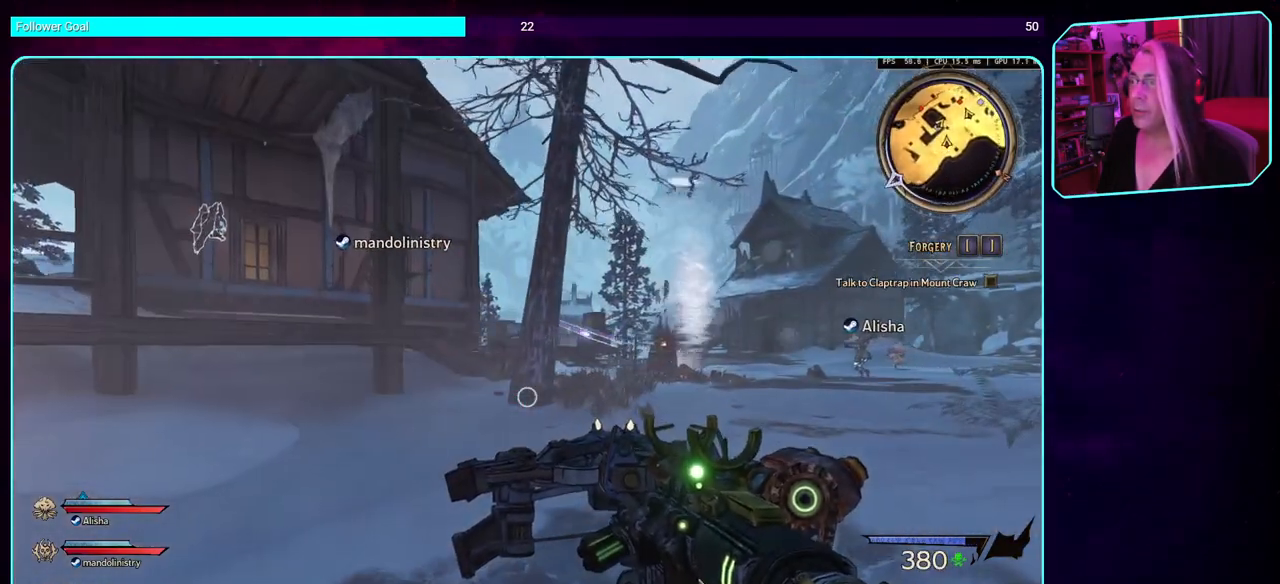
{"keys": ["d", "w"], "mouse": [], "events": []}
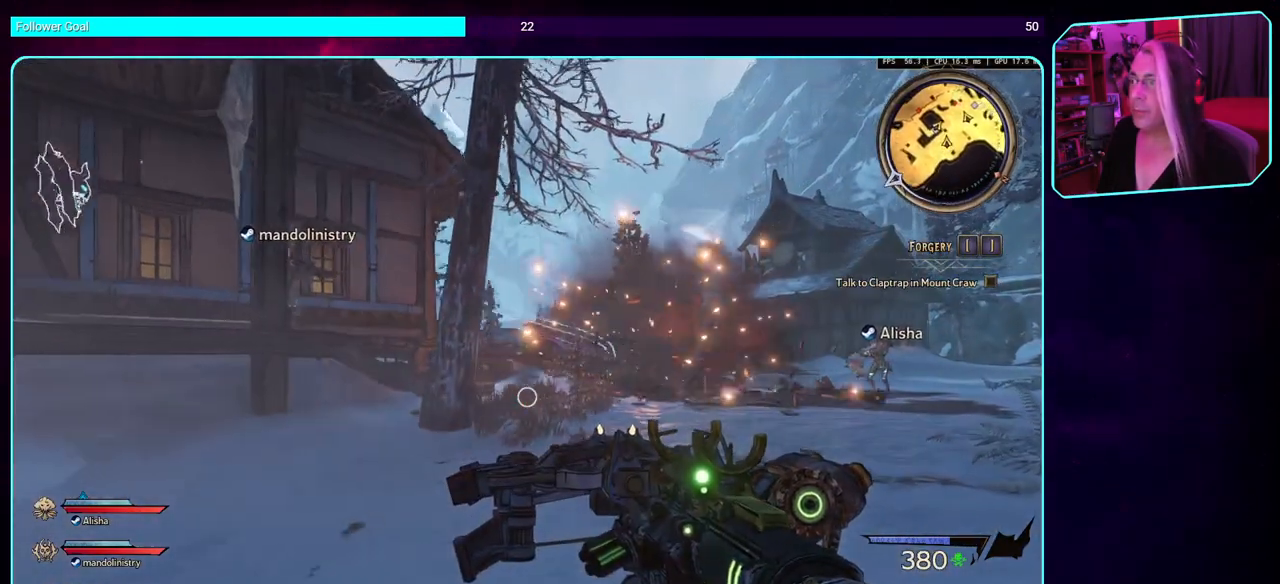
{"keys": ["d", "w"], "mouse": [], "events": []}
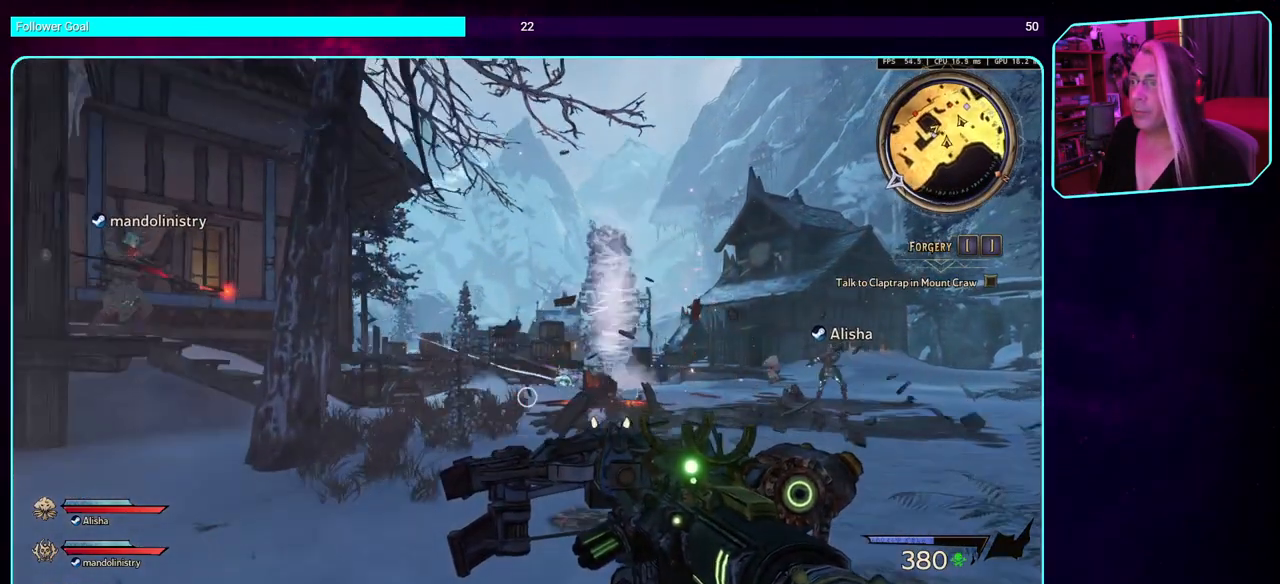
{"keys": ["d"], "mouse": [], "events": [[500, "w", "up"]]}
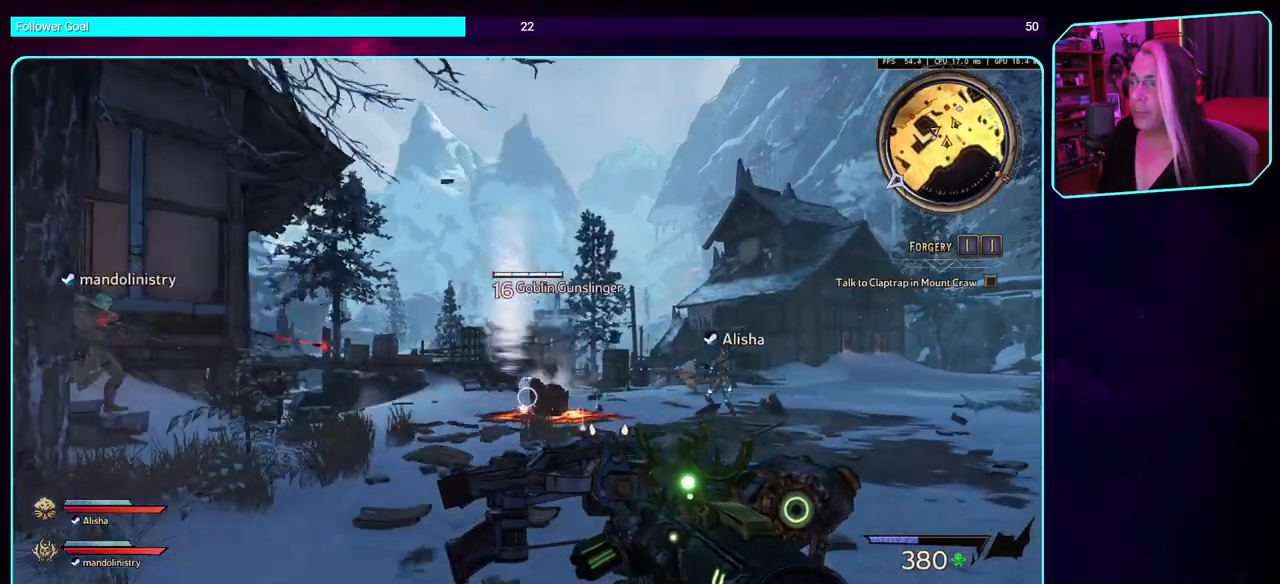
{"keys": [], "mouse": ["left"], "events": [[83, "d", "up"], [217, "mouse_left", "down"]]}
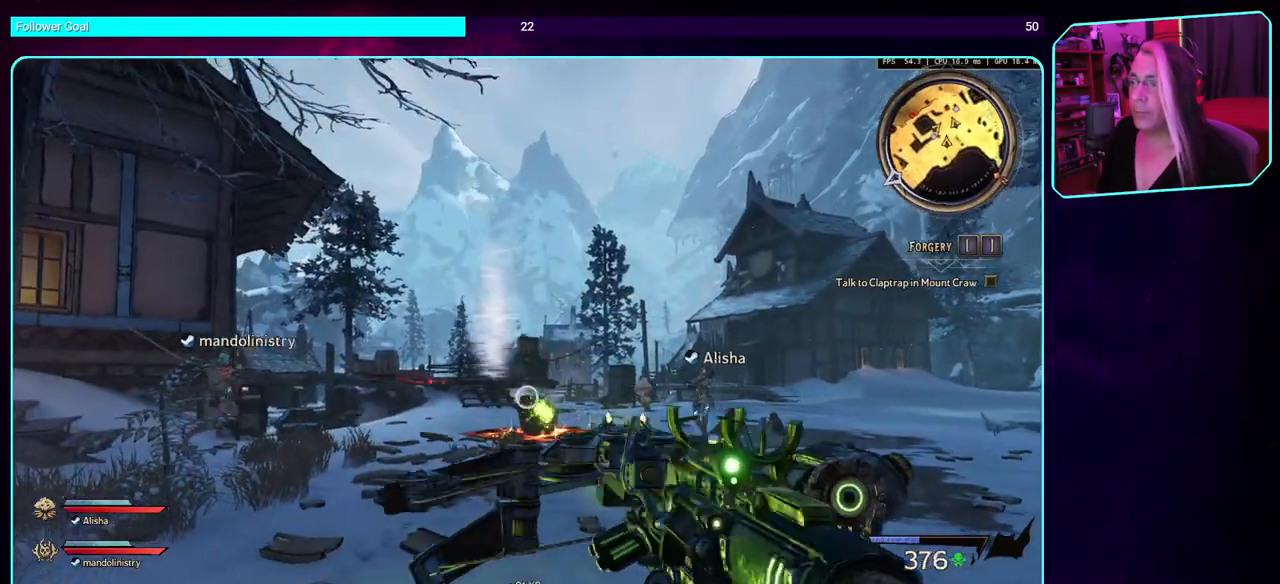
{"keys": ["d", "w"], "mouse": ["left"], "events": [[317, "d", "down"], [417, "w", "down"]]}
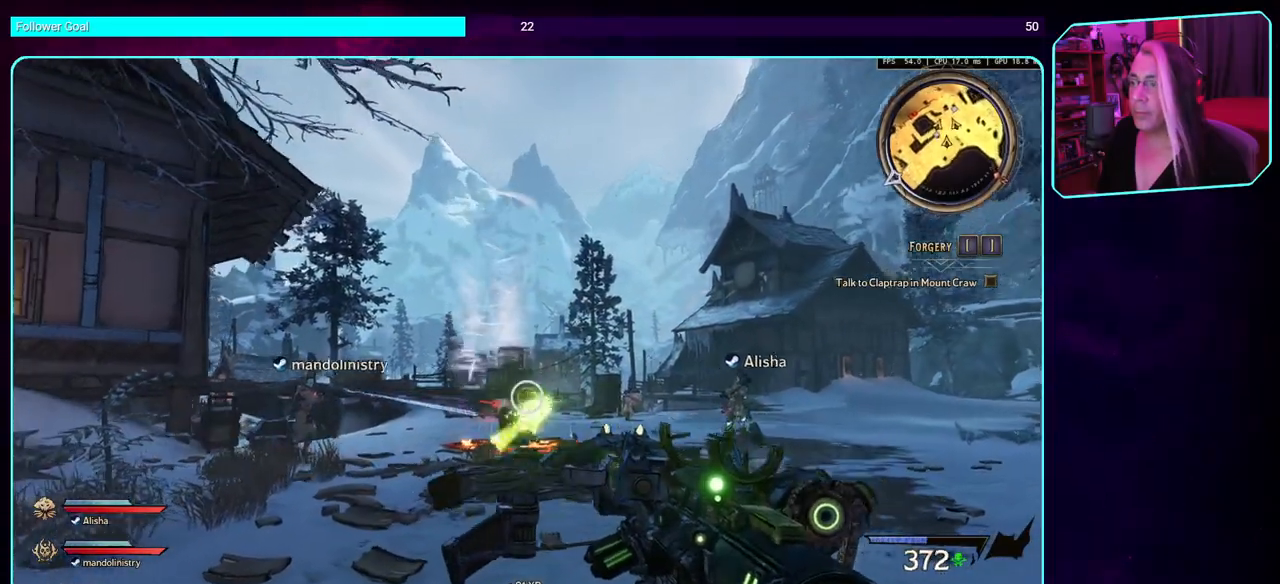
{"keys": ["d", "w"], "mouse": ["left"], "events": []}
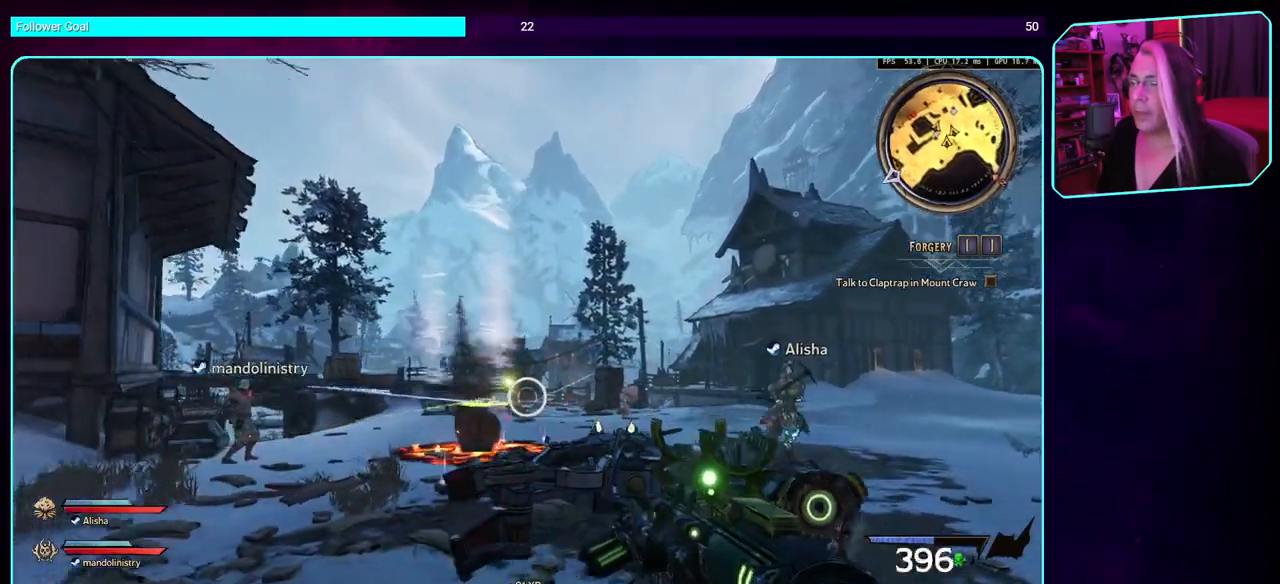
{"keys": ["d", "w"], "mouse": ["left"], "events": []}
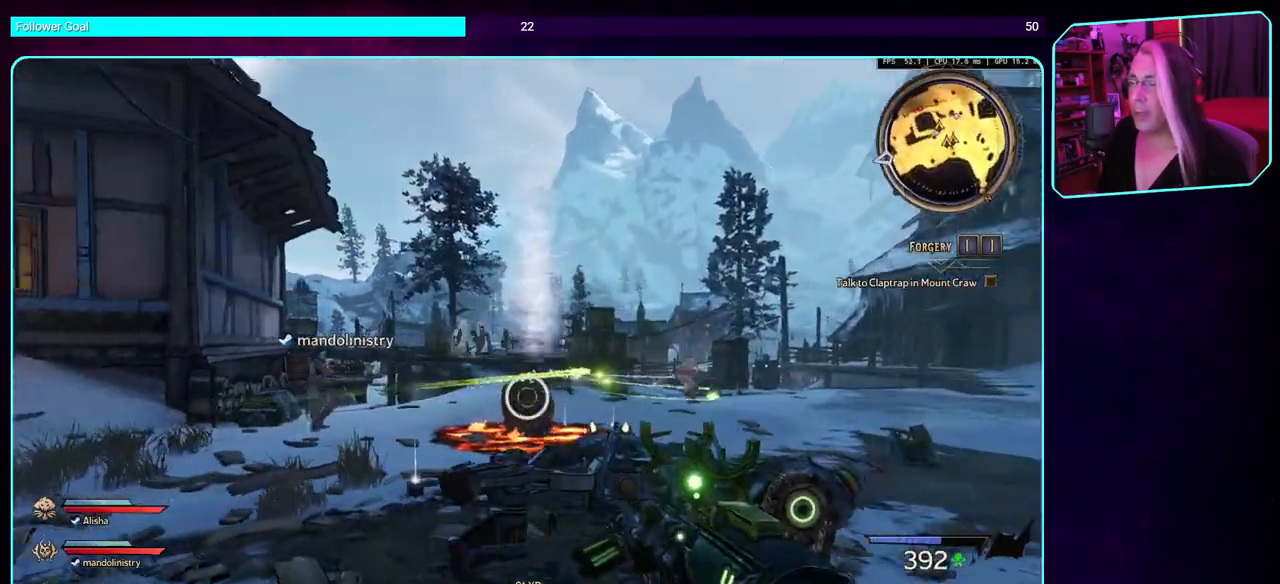
{"keys": ["d", "w"], "mouse": ["left"], "events": []}
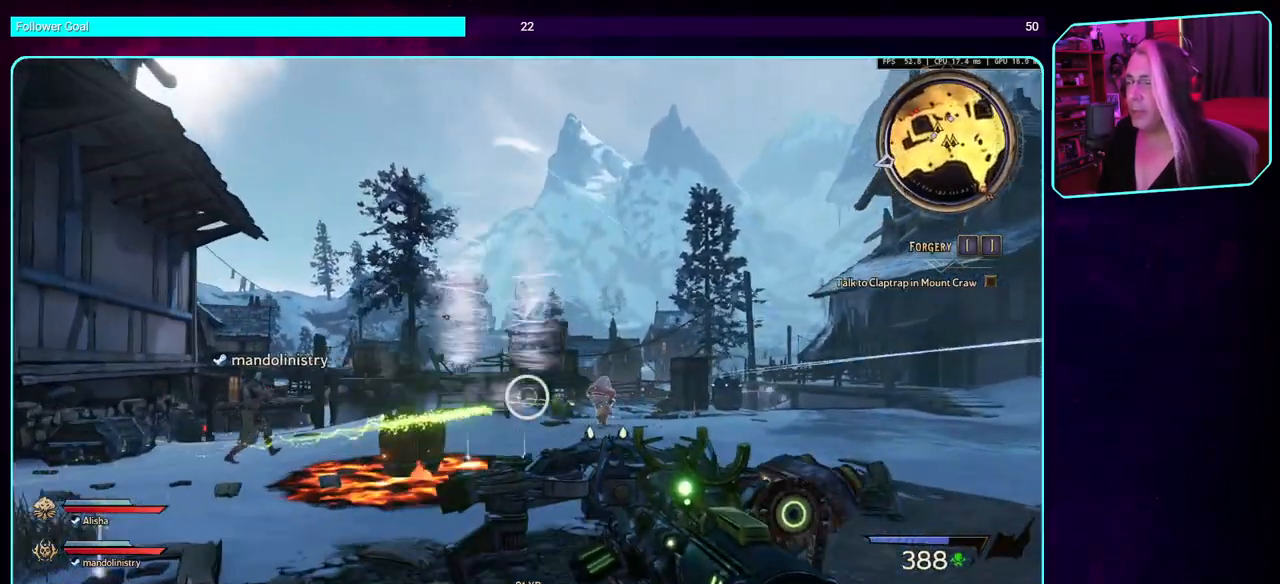
{"keys": ["a", "s"], "mouse": ["left"], "events": [[217, "w", "up"], [283, "d", "up"], [367, "a", "down"], [417, "s", "down"]]}
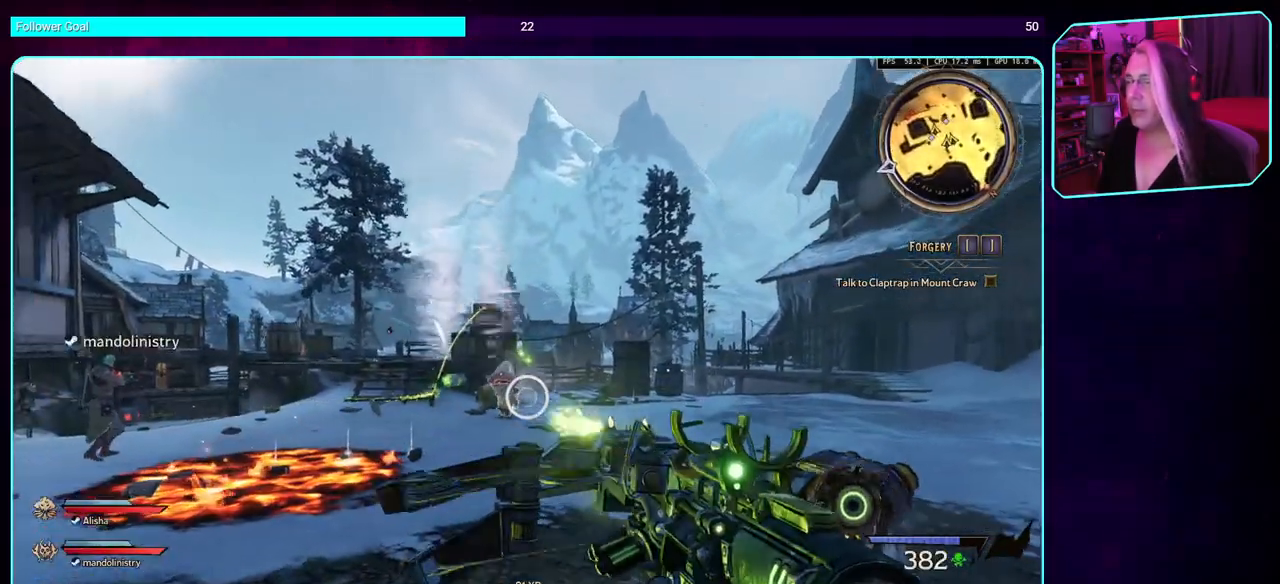
{"keys": ["s"], "mouse": ["left"], "events": [[67, "a", "up"]]}
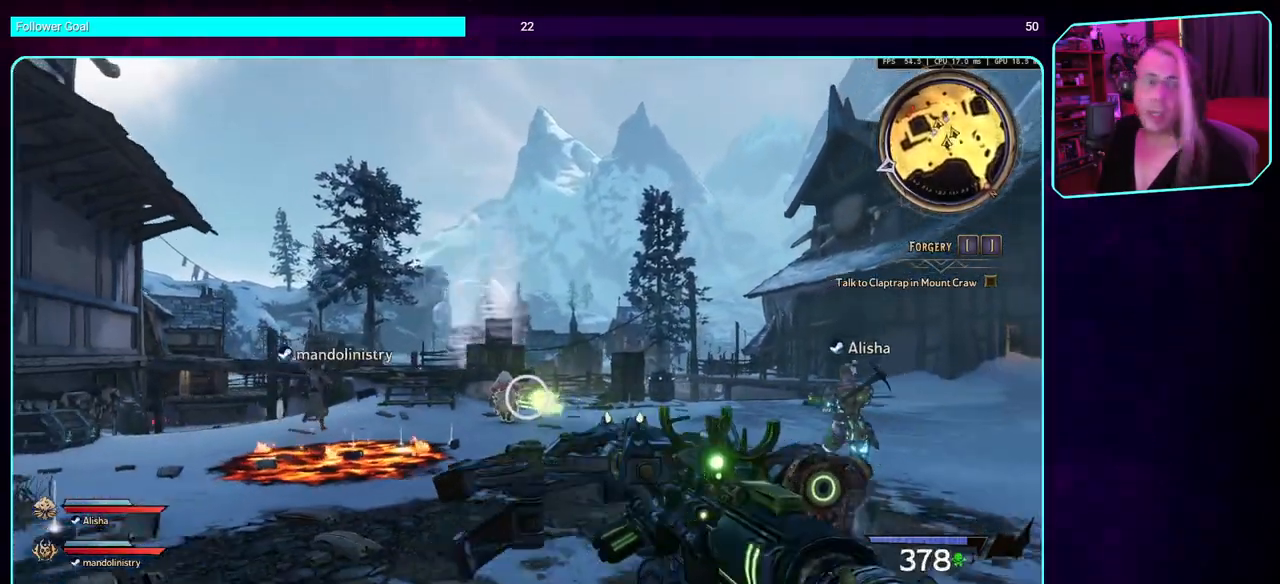
{"keys": ["d"], "mouse": [], "events": [[233, "d", "down"], [283, "mouse_left", "up"], [483, "s", "up"]]}
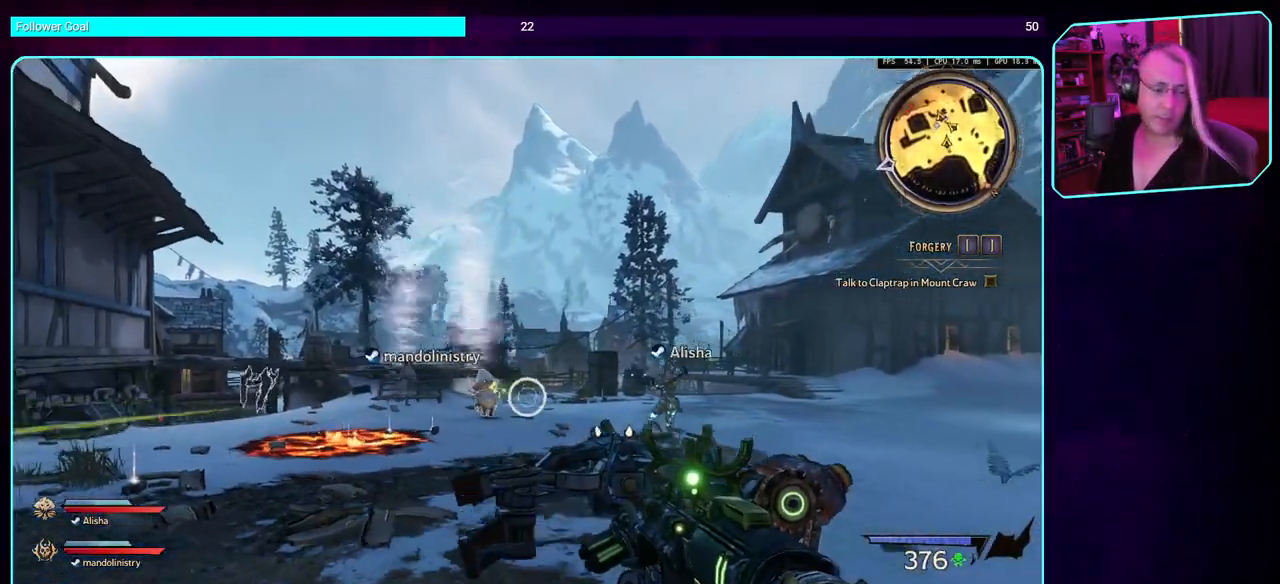
{"keys": [], "mouse": [], "events": [[83, "d", "up"]]}